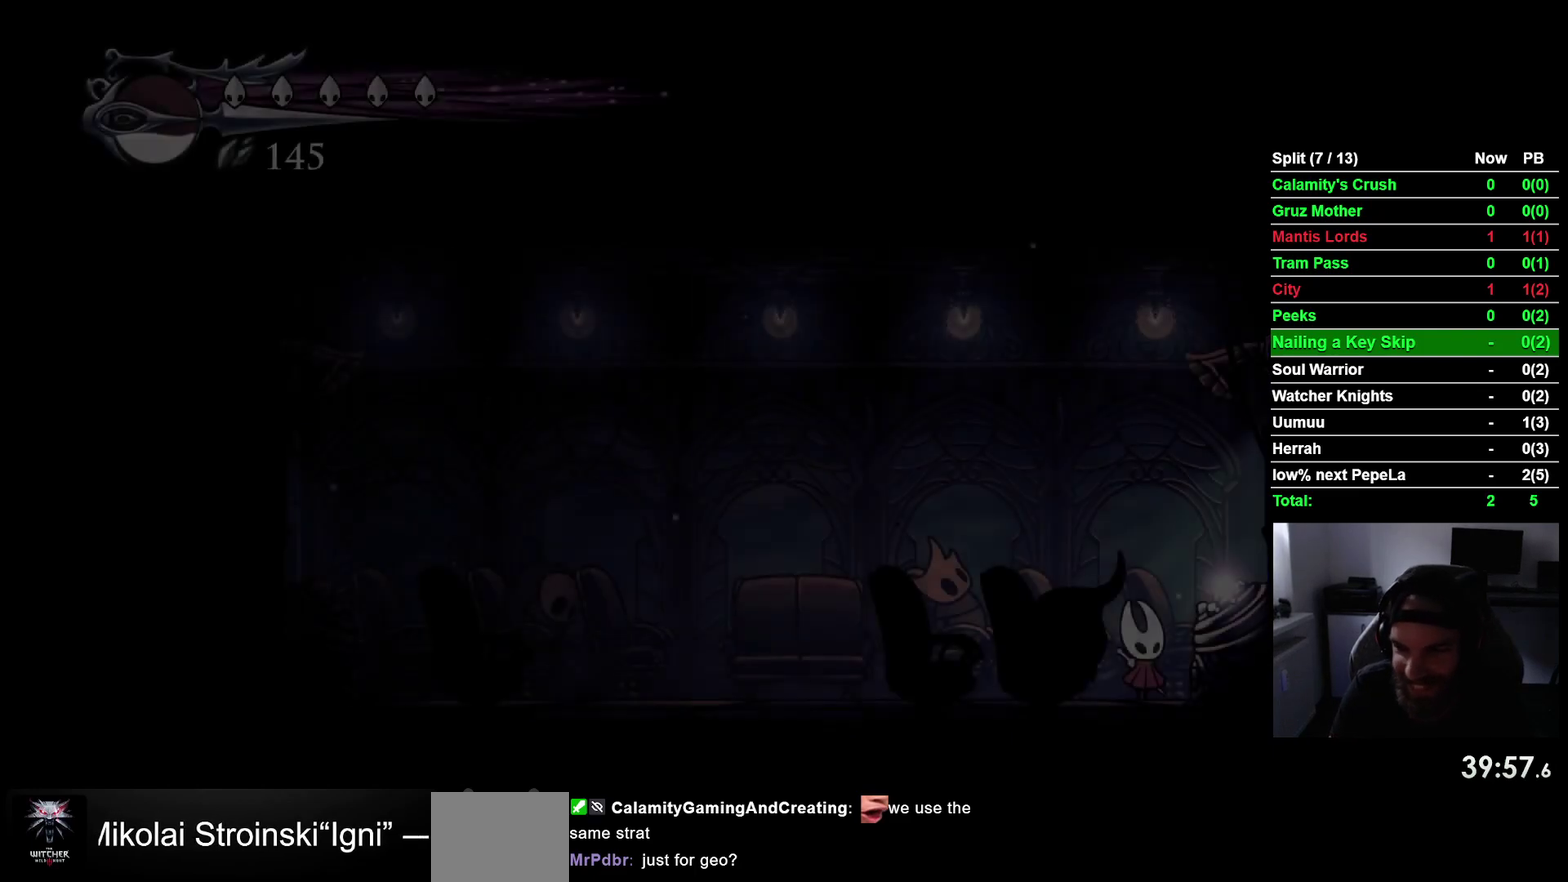
Gameplay with a controller (PlayStation layout); each line is a JSON object with the inputs held at the frame after it. "events" lists button and stick changes between this image and that frame as [ms after this image, input, new state], when the widget could be followed in between. This overlay highlights the sticks when they move; stick clicks (L3 R3) are not distinguishable. Not read: L3 left_stick.
{"buttons": ["DPAD_LEFT"], "right_stick": "center", "events": [[333, "DPAD_LEFT", "down"]]}
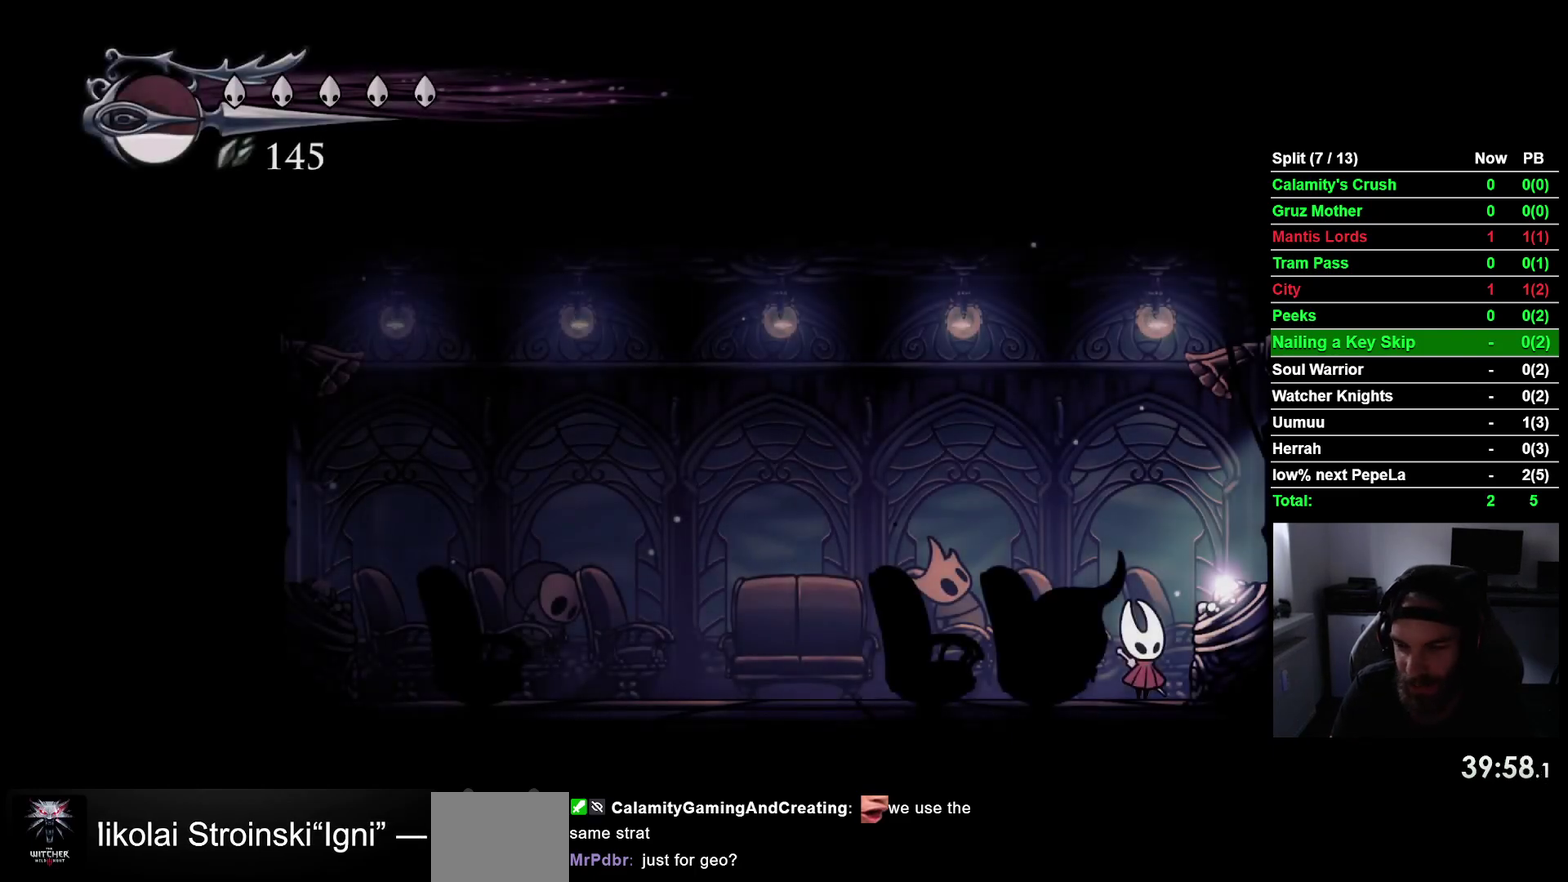
{"buttons": ["DPAD_LEFT"], "right_stick": "center", "events": []}
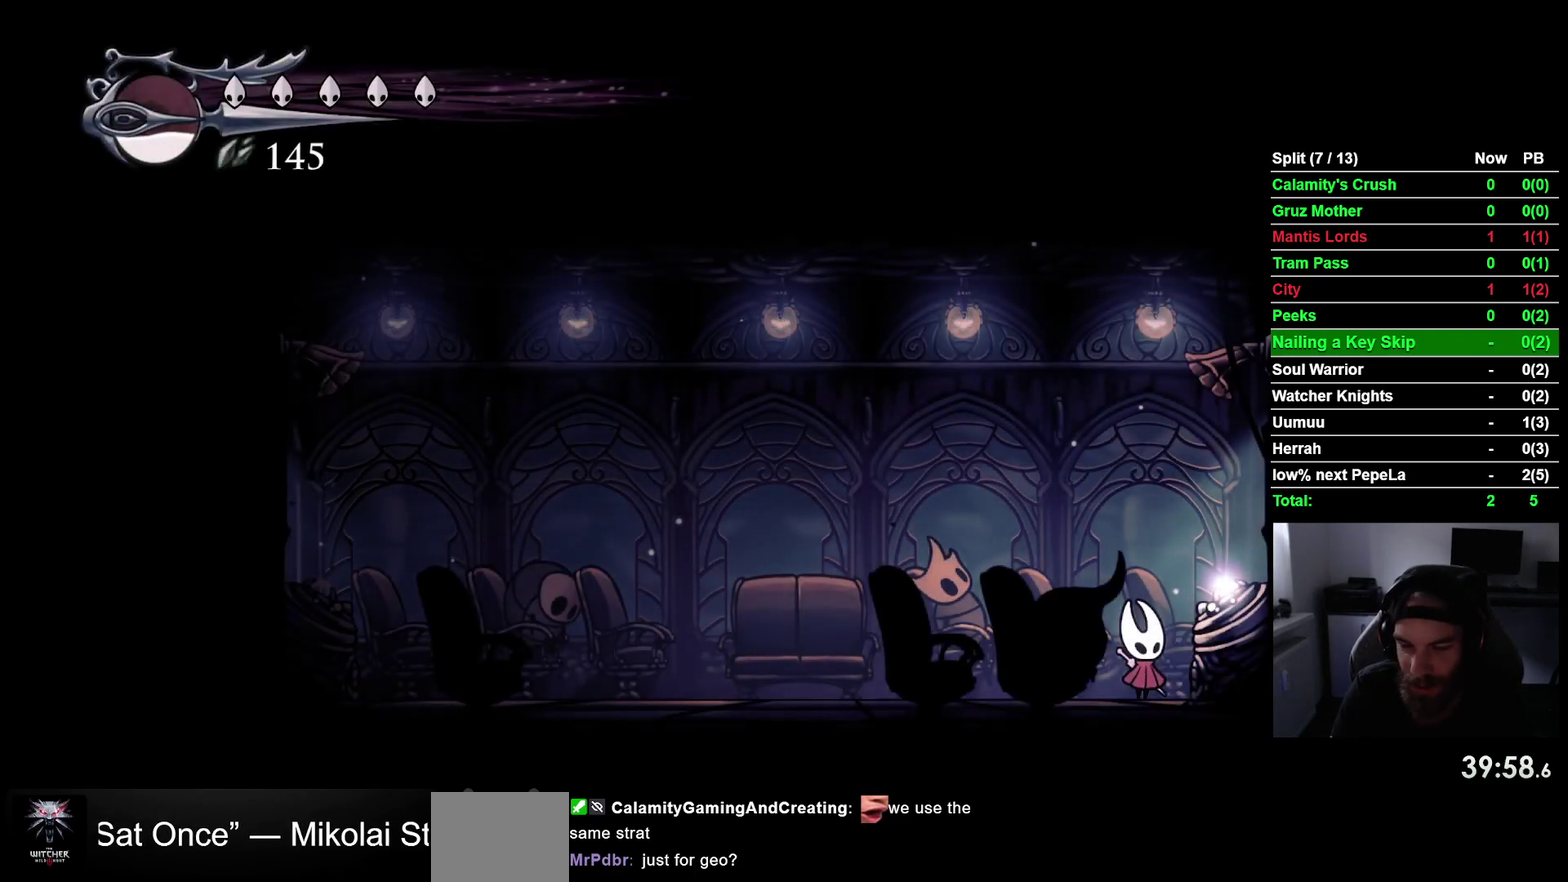
{"buttons": ["DPAD_LEFT"], "right_stick": "center", "events": []}
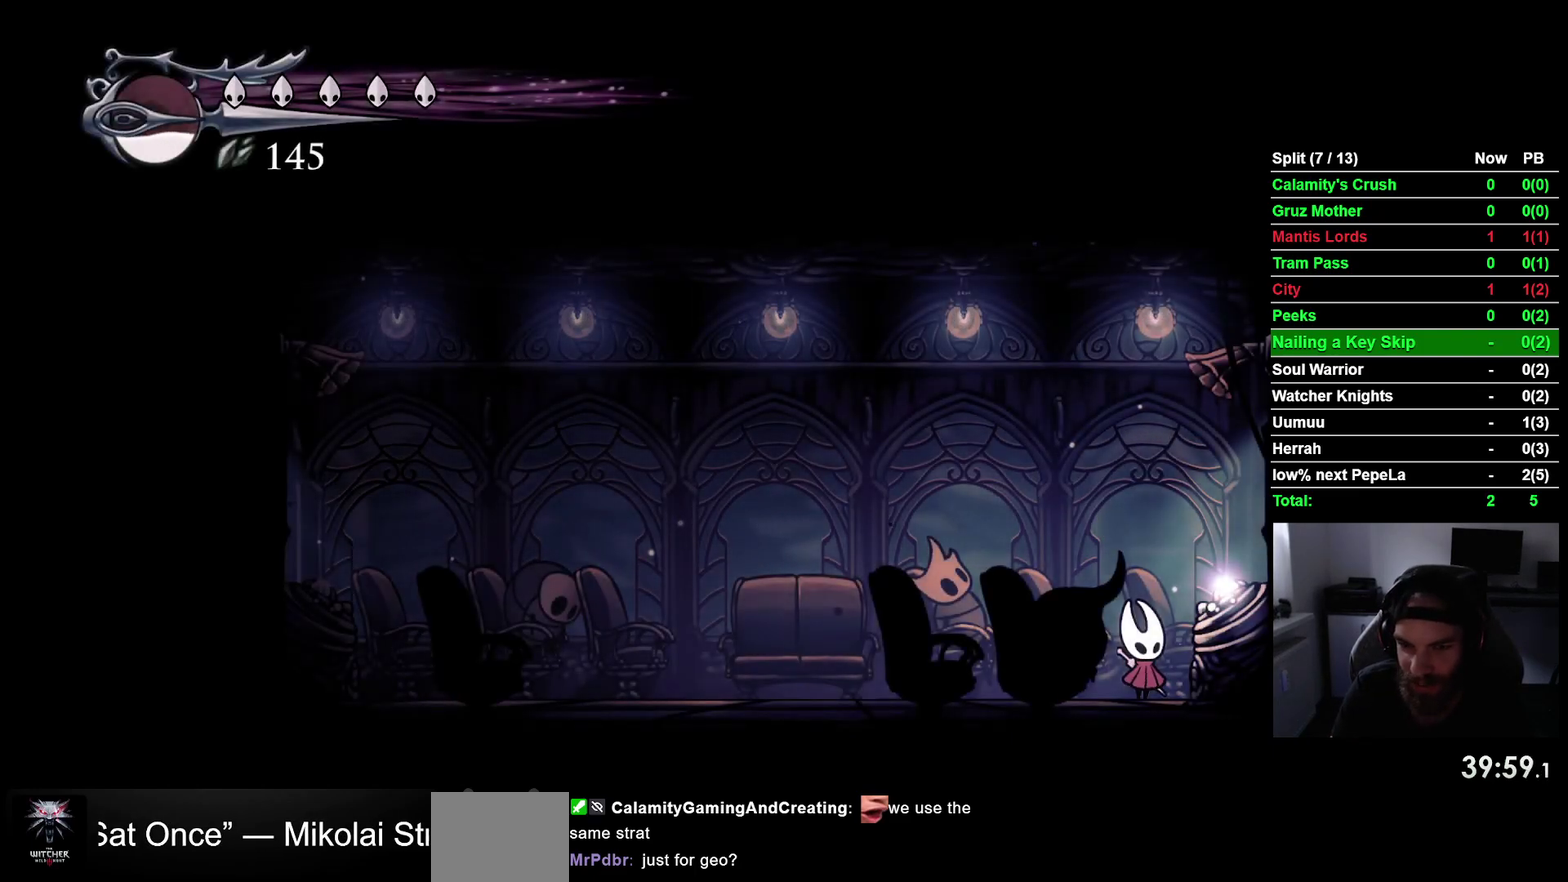
{"buttons": ["DPAD_LEFT"], "right_stick": "center", "events": []}
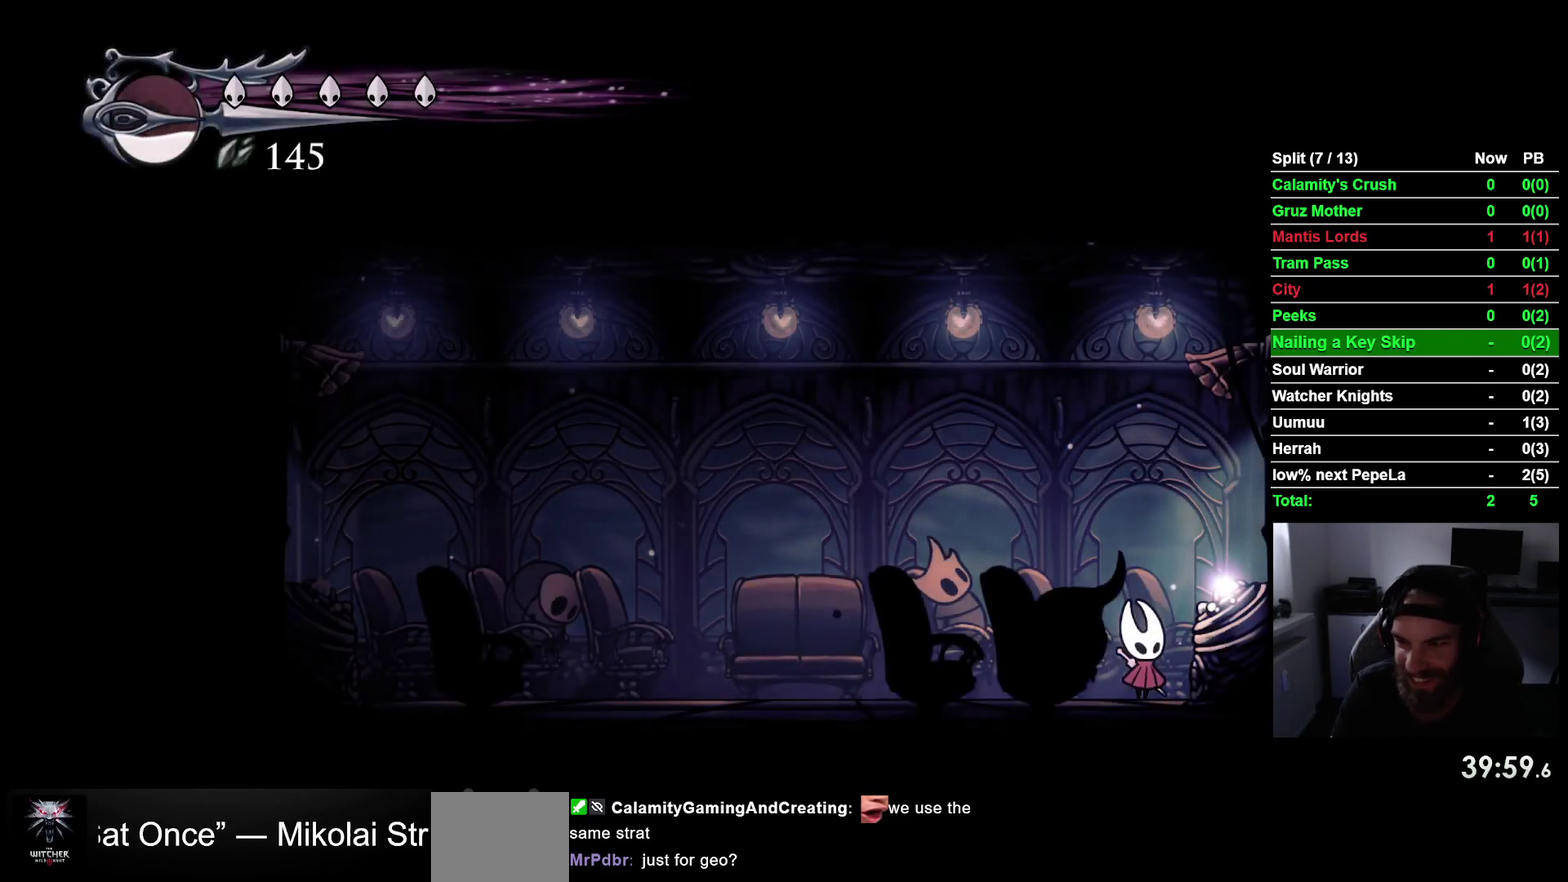
{"buttons": ["DPAD_LEFT"], "right_stick": "center", "events": []}
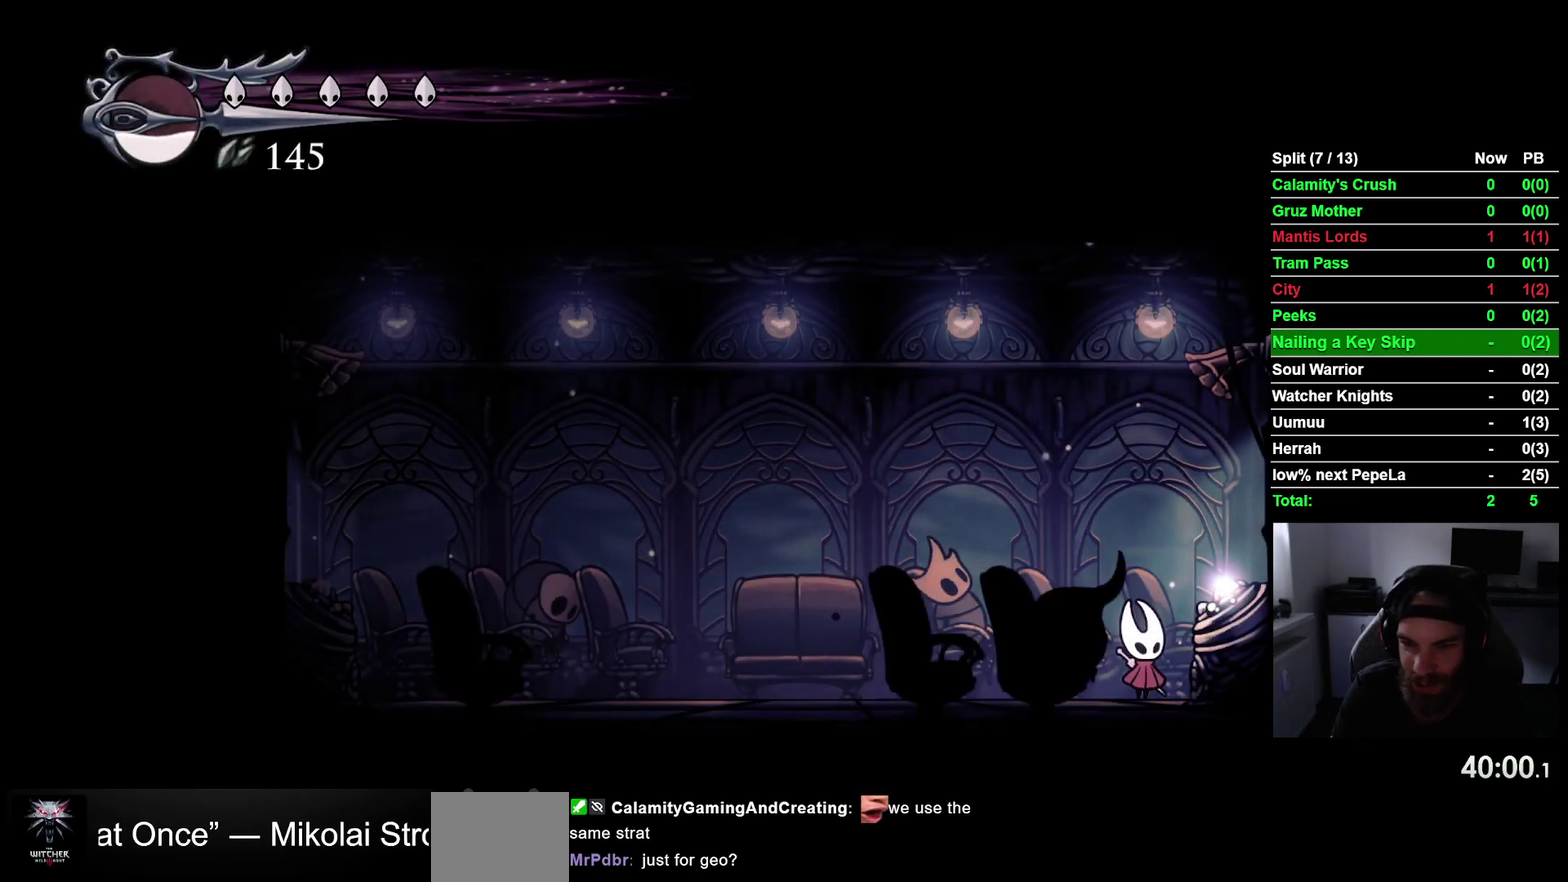
{"buttons": ["DPAD_LEFT"], "right_stick": "center", "events": []}
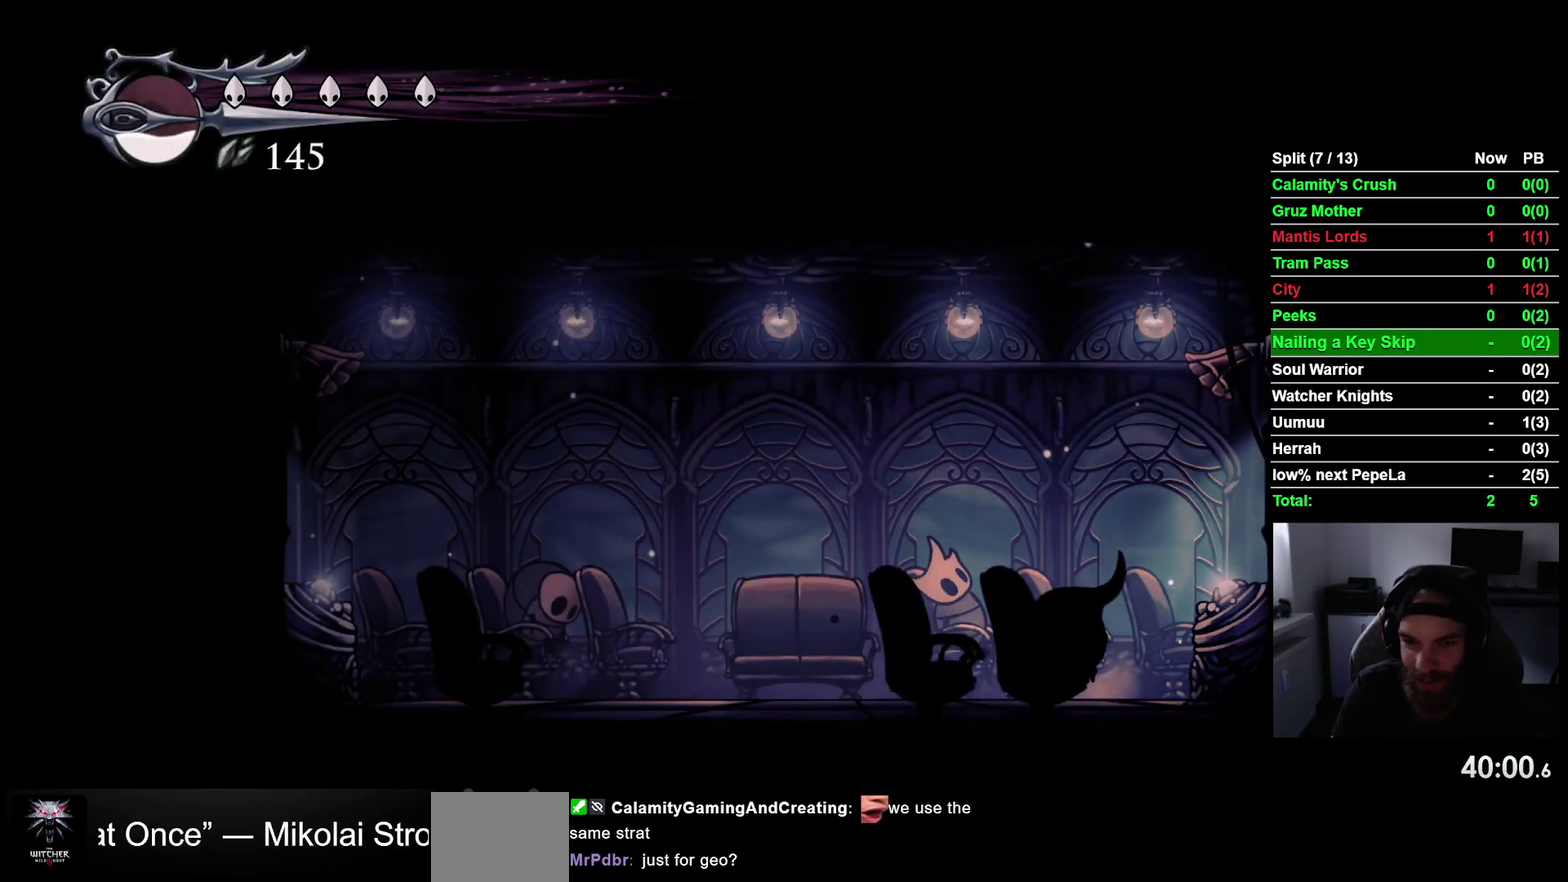
{"buttons": ["DPAD_LEFT"], "right_stick": "center", "events": []}
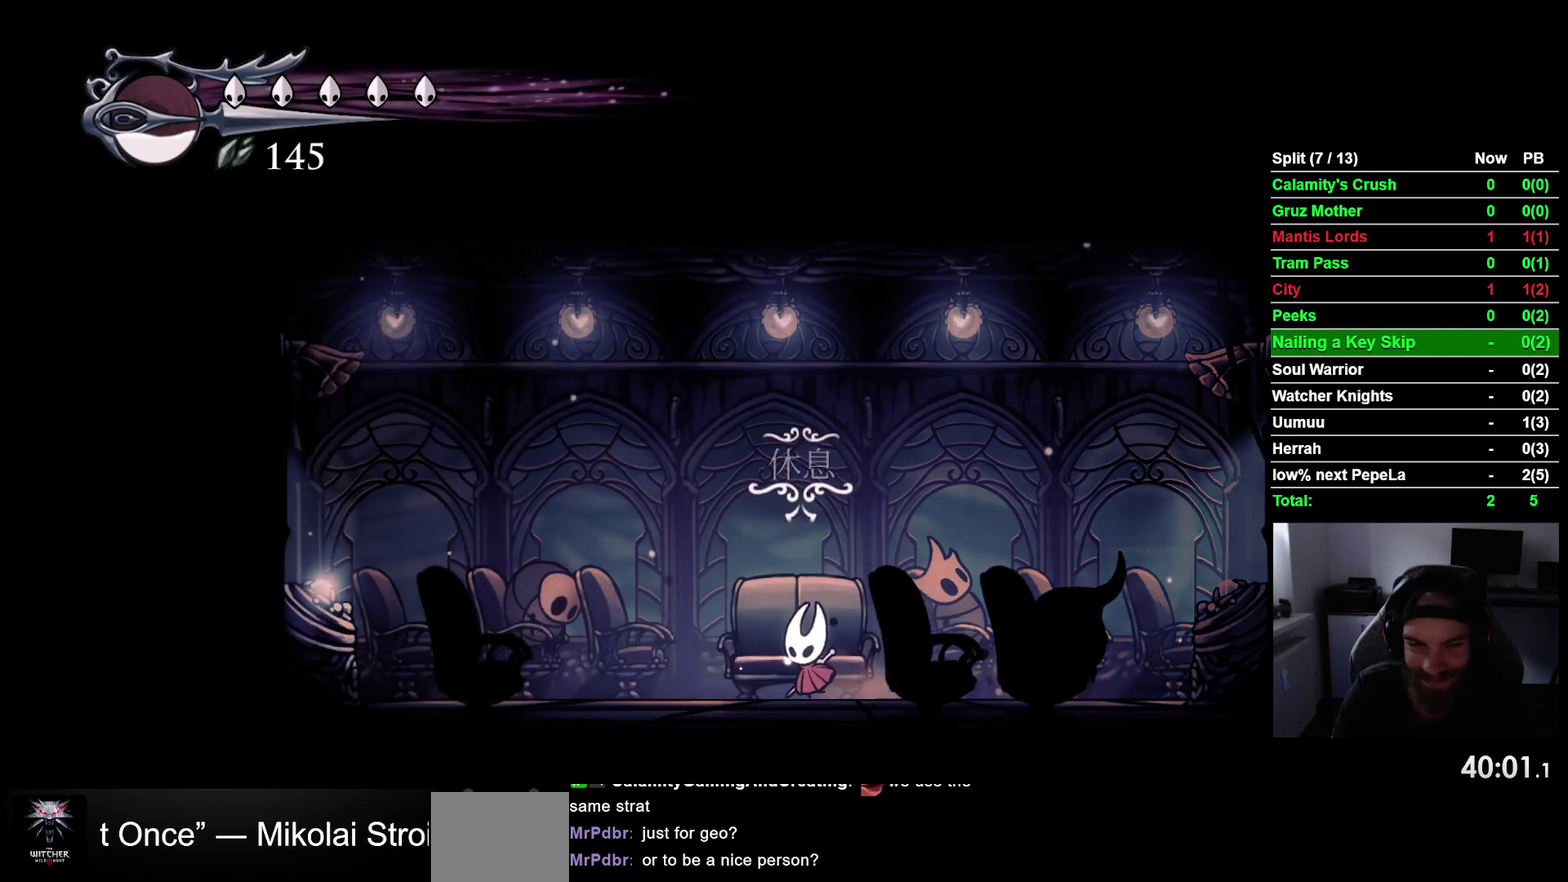
{"buttons": [], "right_stick": "center", "events": [[500, "DPAD_LEFT", "up"]]}
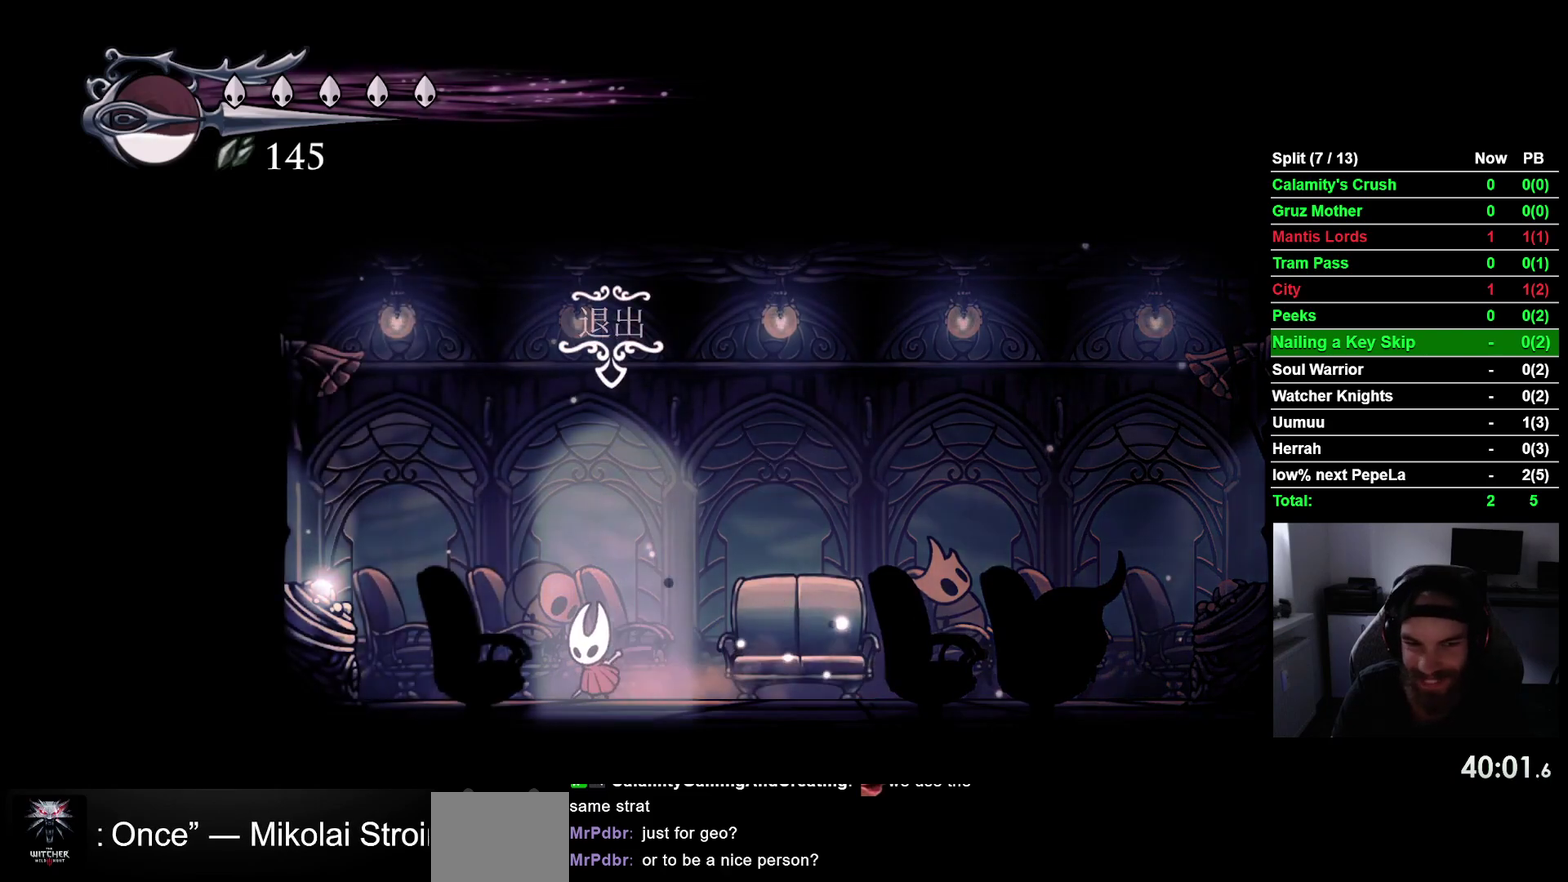
{"buttons": ["DPAD_RIGHT"], "right_stick": "center", "events": [[83, "DPAD_UP", "down"], [233, "DPAD_UP", "up"], [400, "DPAD_RIGHT", "down"]]}
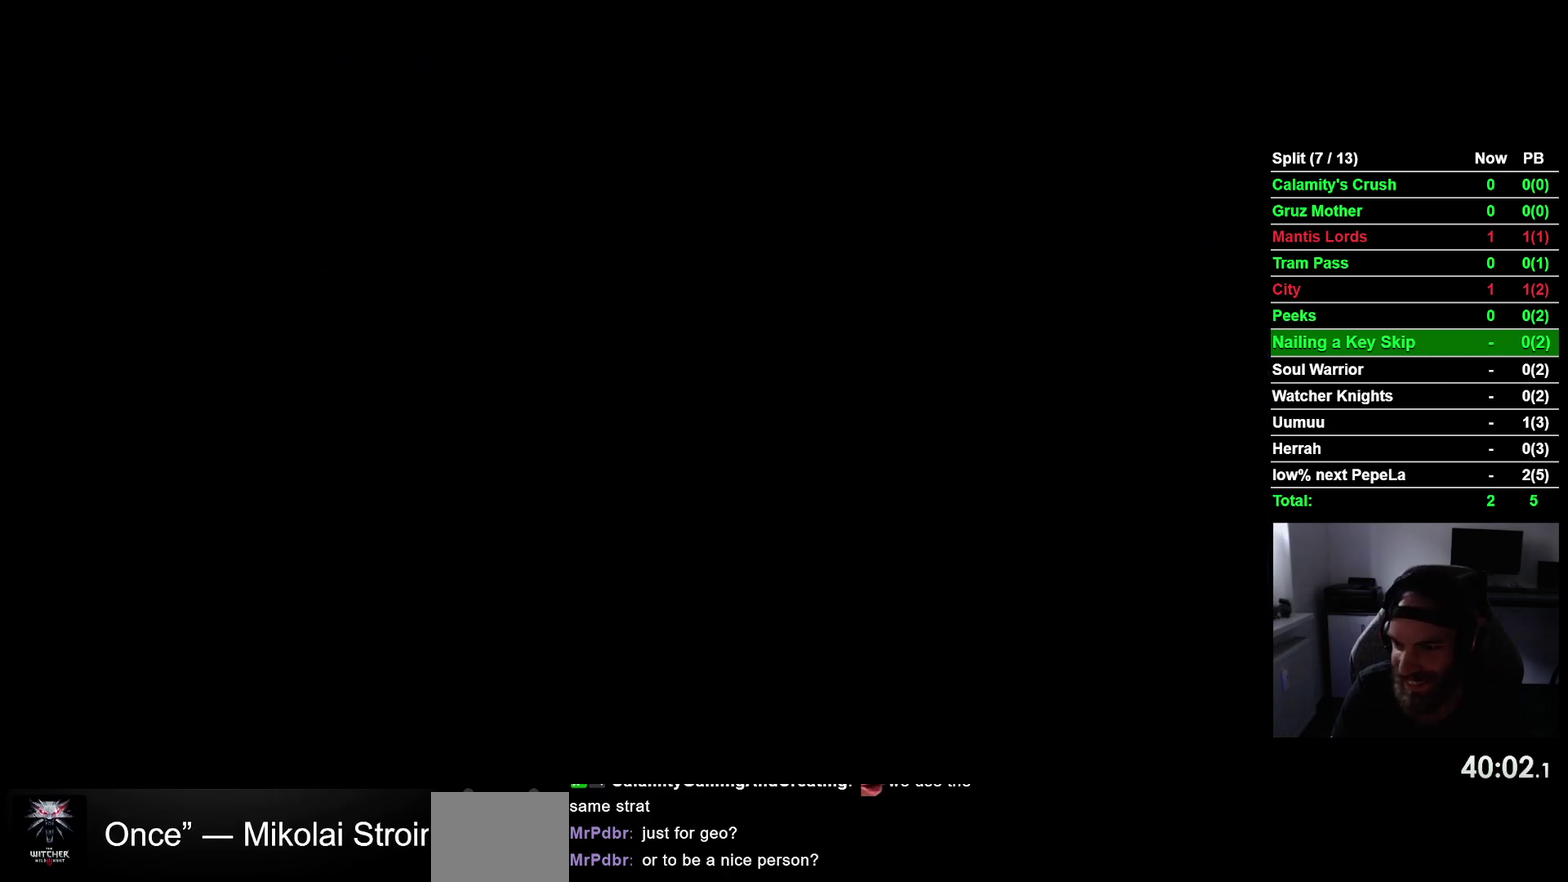
{"buttons": ["DPAD_RIGHT"], "right_stick": "center", "events": []}
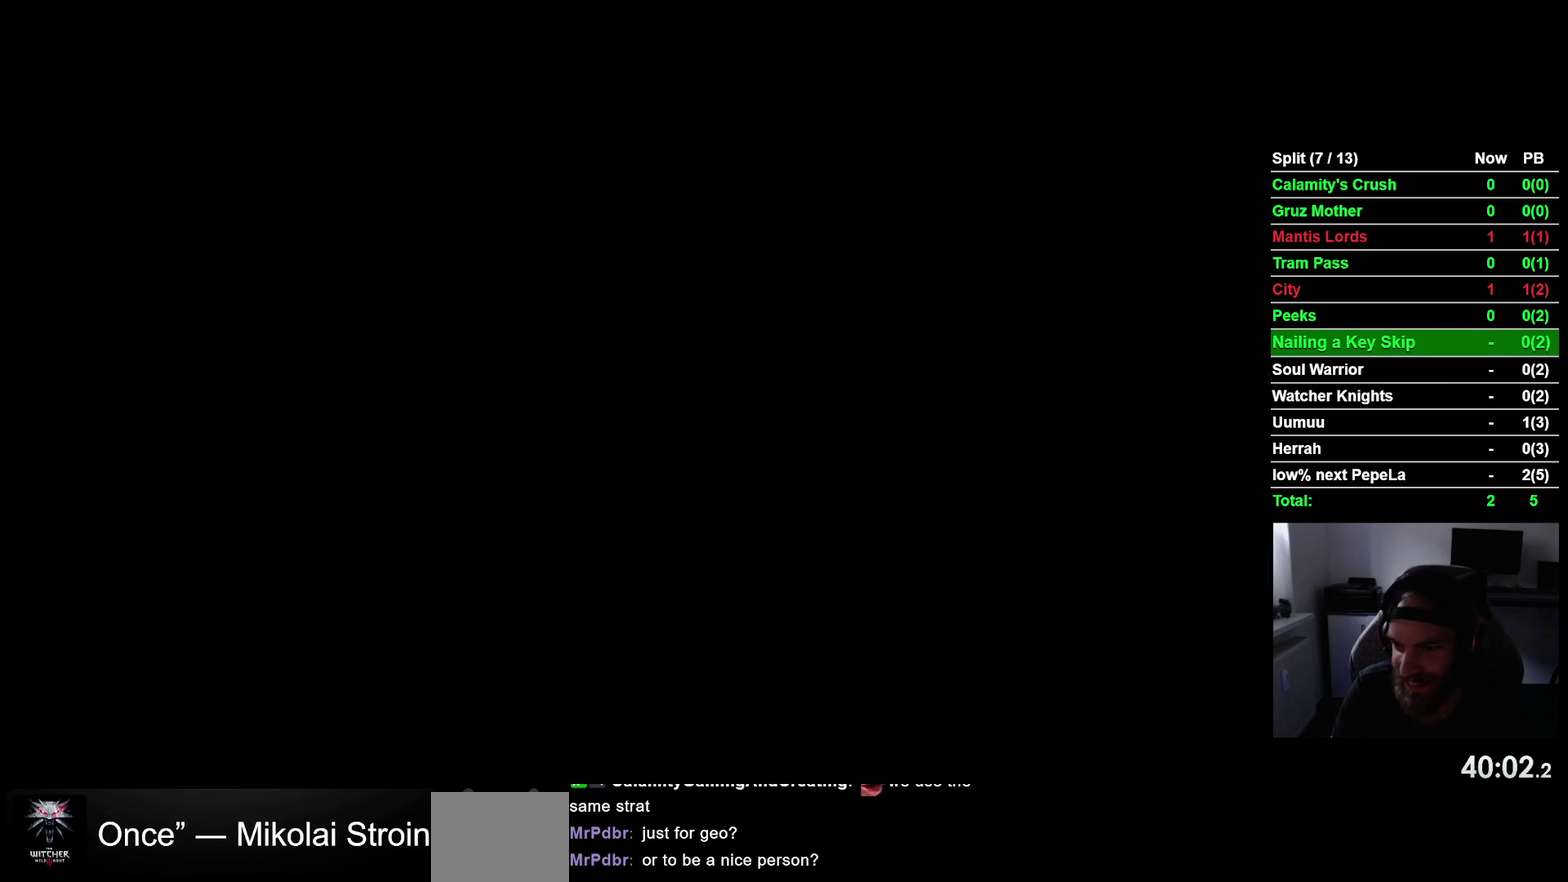
{"buttons": ["DPAD_RIGHT"], "right_stick": "center", "events": []}
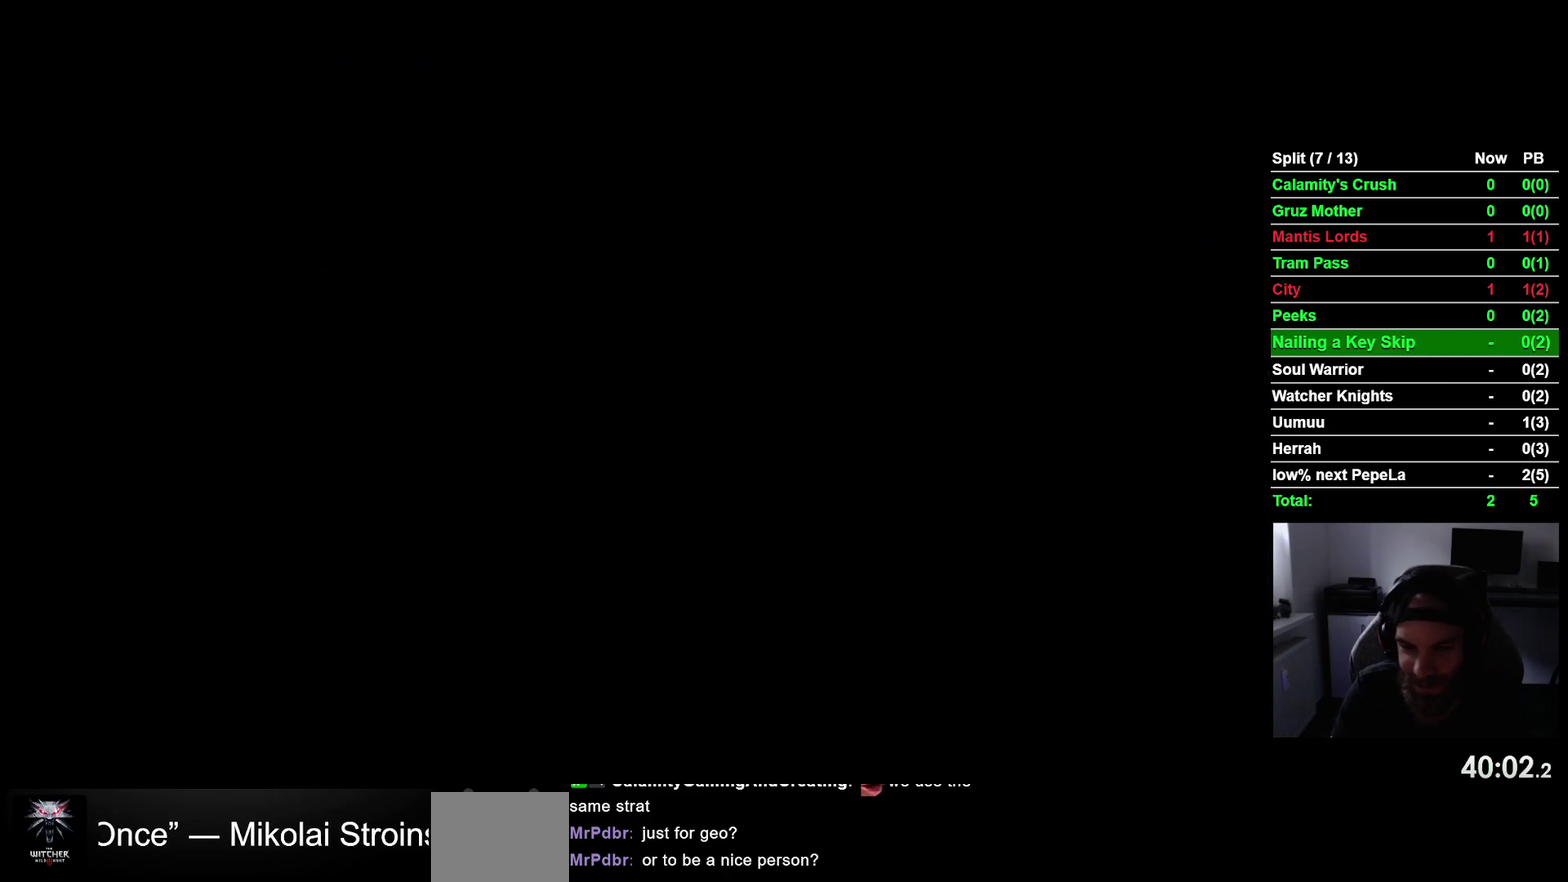
{"buttons": ["DPAD_RIGHT"], "right_stick": "center", "events": []}
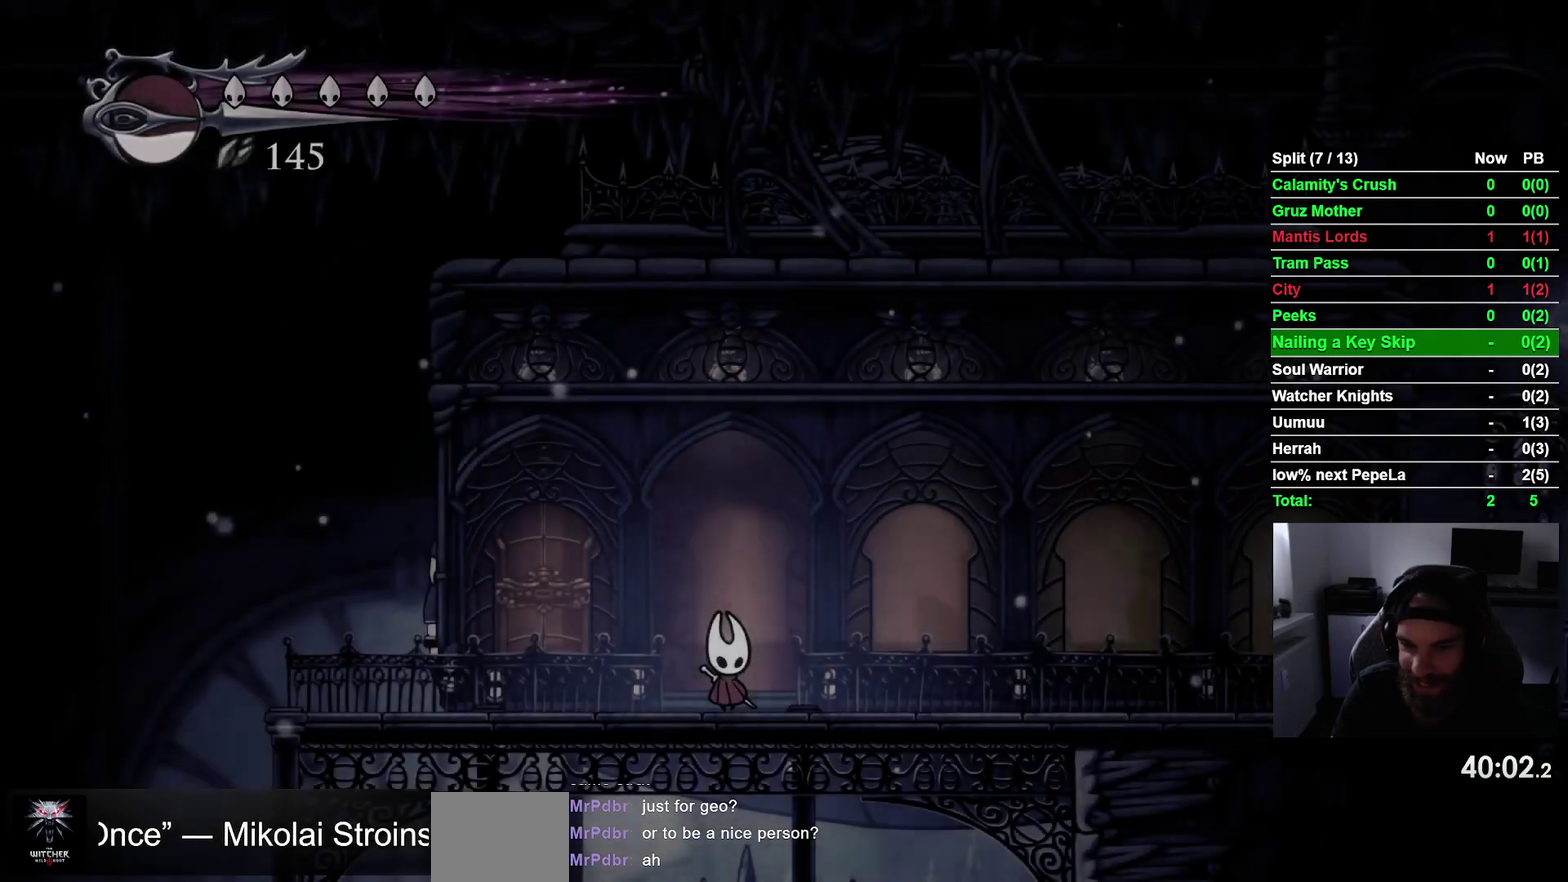
{"buttons": ["L2"], "right_stick": "center", "events": [[250, "DPAD_RIGHT", "up"], [367, "L2", "down"]]}
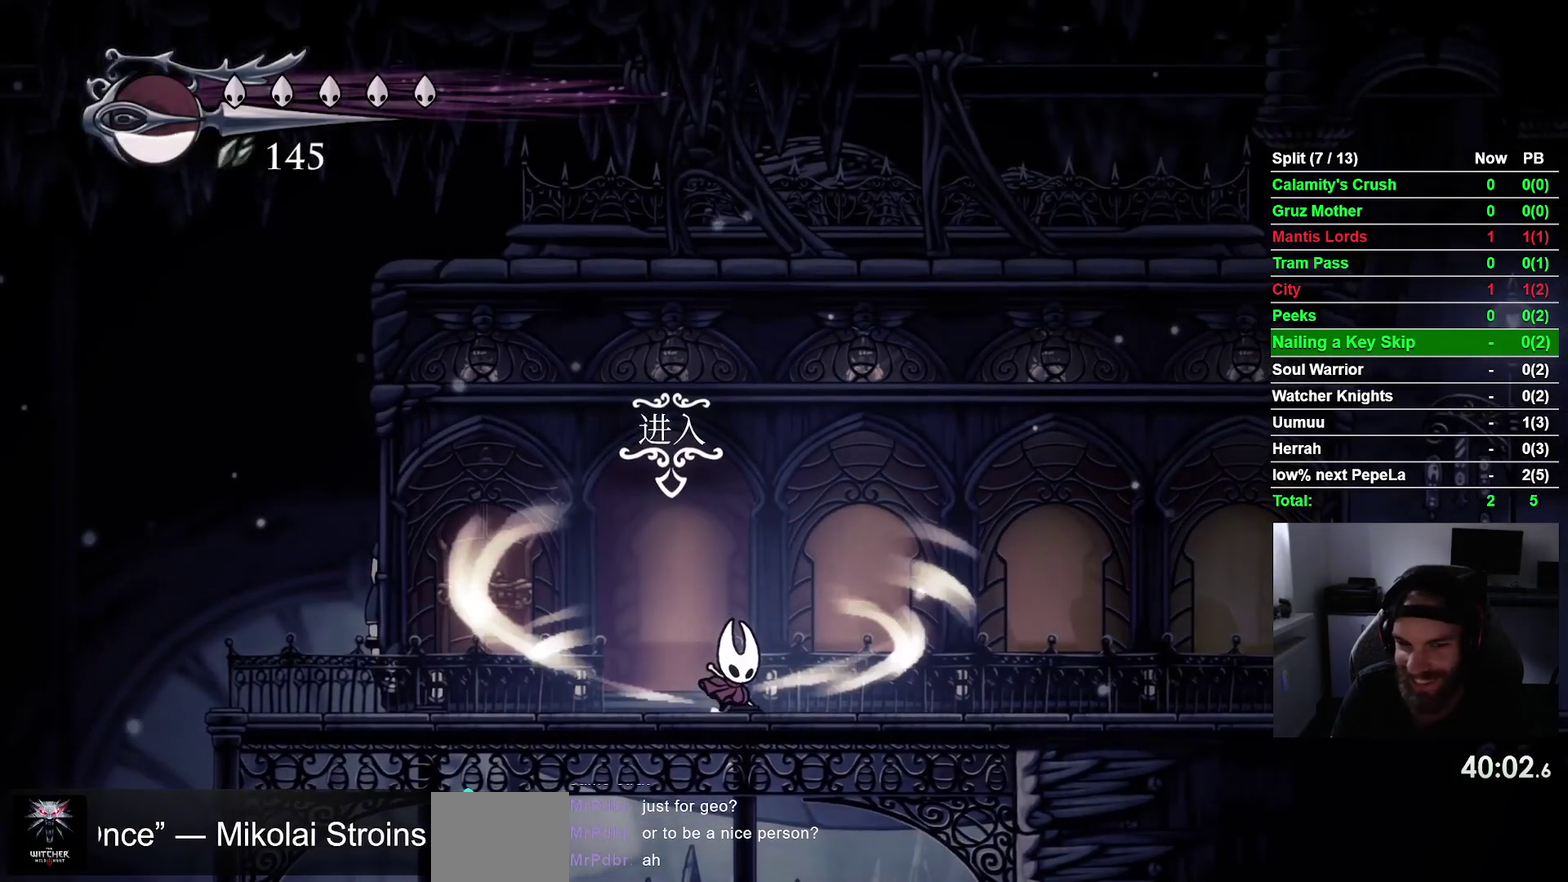
{"buttons": ["L2"], "right_stick": "center"}